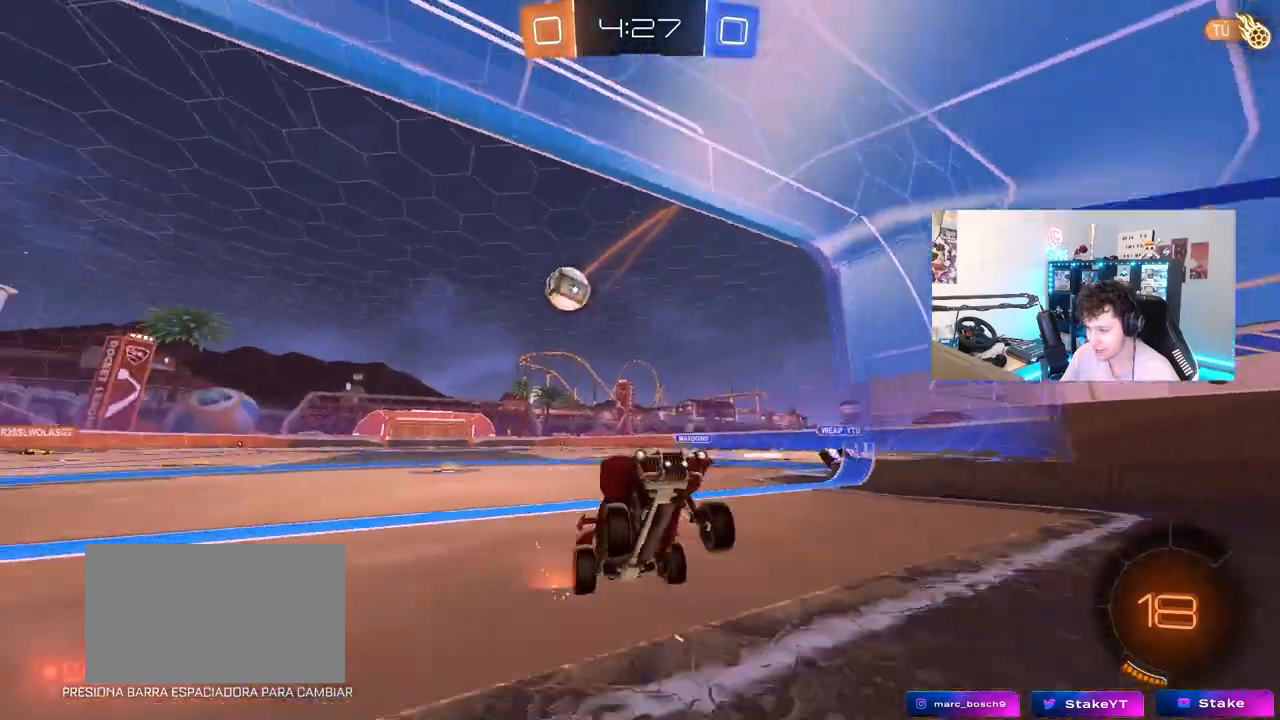
Gameplay with keyboard and mouse; each line is a JSON object with the keys and mouse buttons held at the frame after it. "events" lists presses ("down") and releases ("up") of "1", "2", "3", "4", "5", "a", "alt", "c", "caps_lock", "ctrl", "d", "e", "f", "g", "q", "r", "s", "shift", "space", "t", "tab", "v", "w", "x", "z", "mouse_left", "mouse_wheel" and "mouse_right" between this image and that frame as [ms after this image, input, new state], when the widget could be followed in between. "mouse_left", "mouse_wheel", "mouse_right" = the "left", "wheel", "right" buttons of the "mouse" list. No other keys are recorded. "wheel" means that the mouse wheel is clicked or scrolled. "mouse_move" is the direction in which the mouse moves at that frame (one of eight, or "still"), when it could be read.
{"keys": ["w"], "mouse": [], "mouse_move": "still", "events": [[17, "w", "down"], [450, "d", "down"], [483, "d", "up"]]}
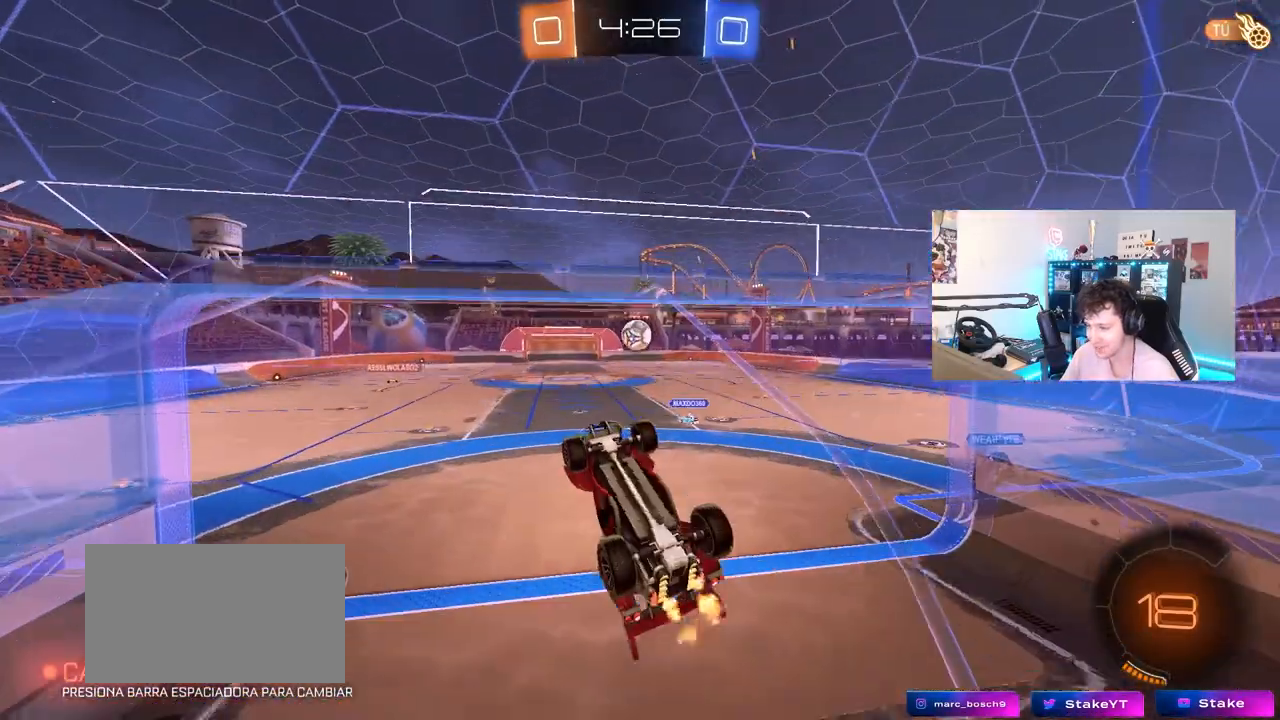
{"keys": ["a", "shift", "w"], "mouse": [], "mouse_move": "still", "events": [[33, "a", "down"], [83, "shift", "down"], [133, "mouse_right", "down"], [233, "s", "down"], [233, "w", "up"], [317, "s", "up"], [367, "mouse_right", "up"], [450, "w", "down"]]}
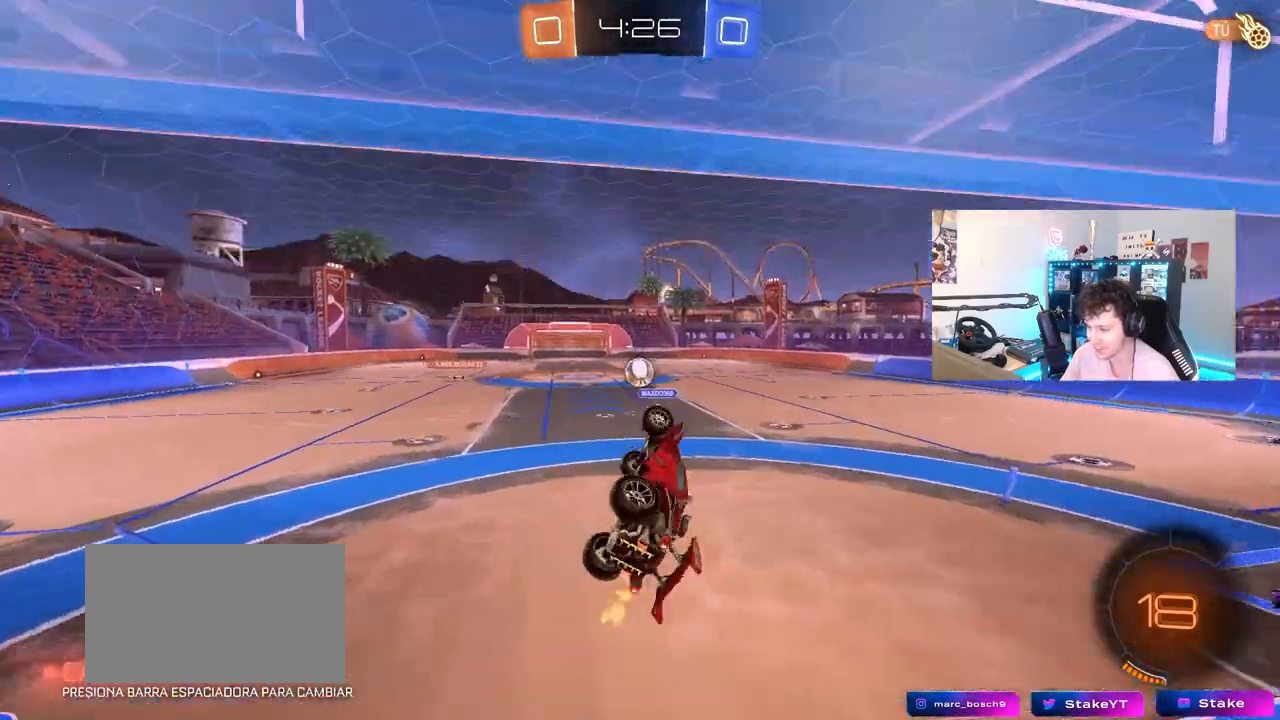
{"keys": ["w"], "mouse": ["right"], "mouse_move": "up", "events": [[100, "shift", "up"], [100, "w", "up"], [233, "a", "up"], [433, "w", "down"], [483, "mouse_right", "down"]]}
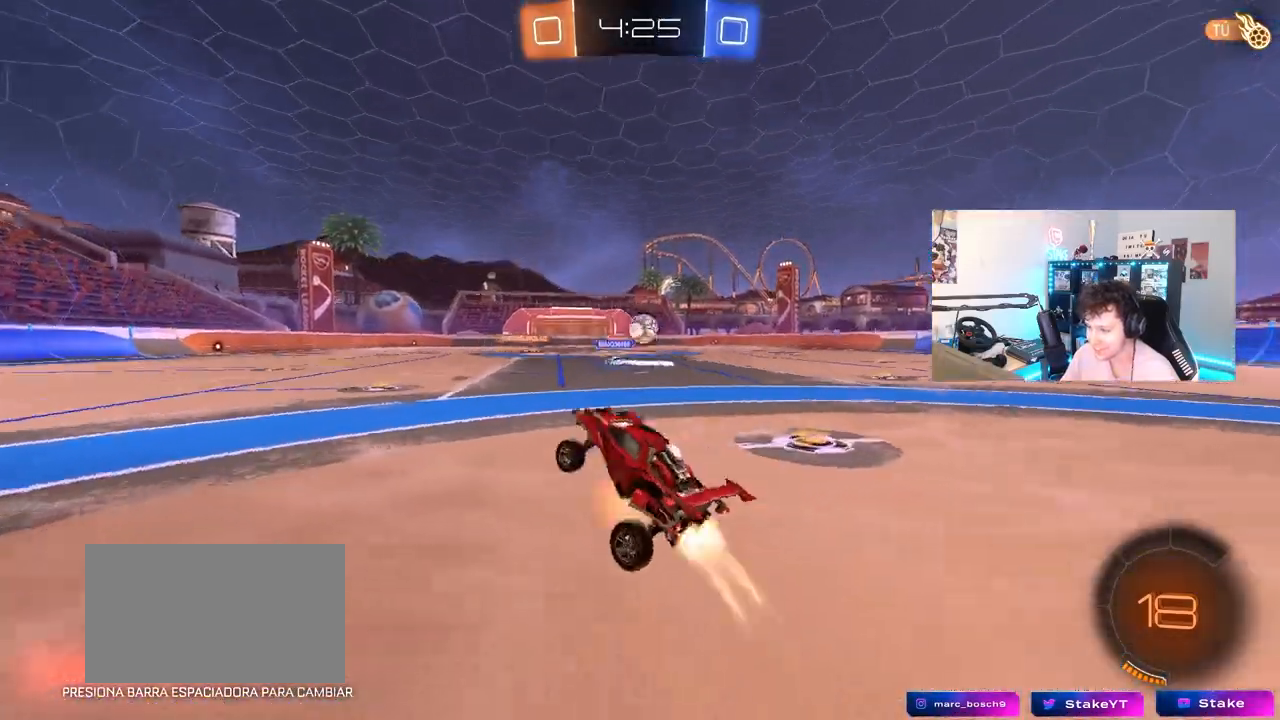
{"keys": ["a", "s", "shift"], "mouse": ["left", "right"], "mouse_move": "still", "events": [[17, "mouse_left", "down"], [117, "mouse_right", "up"], [200, "mouse_right", "down"], [300, "a", "down"], [300, "mouse_right", "up"], [300, "shift", "down"], [400, "mouse_right", "down"], [450, "s", "down"], [450, "w", "up"]]}
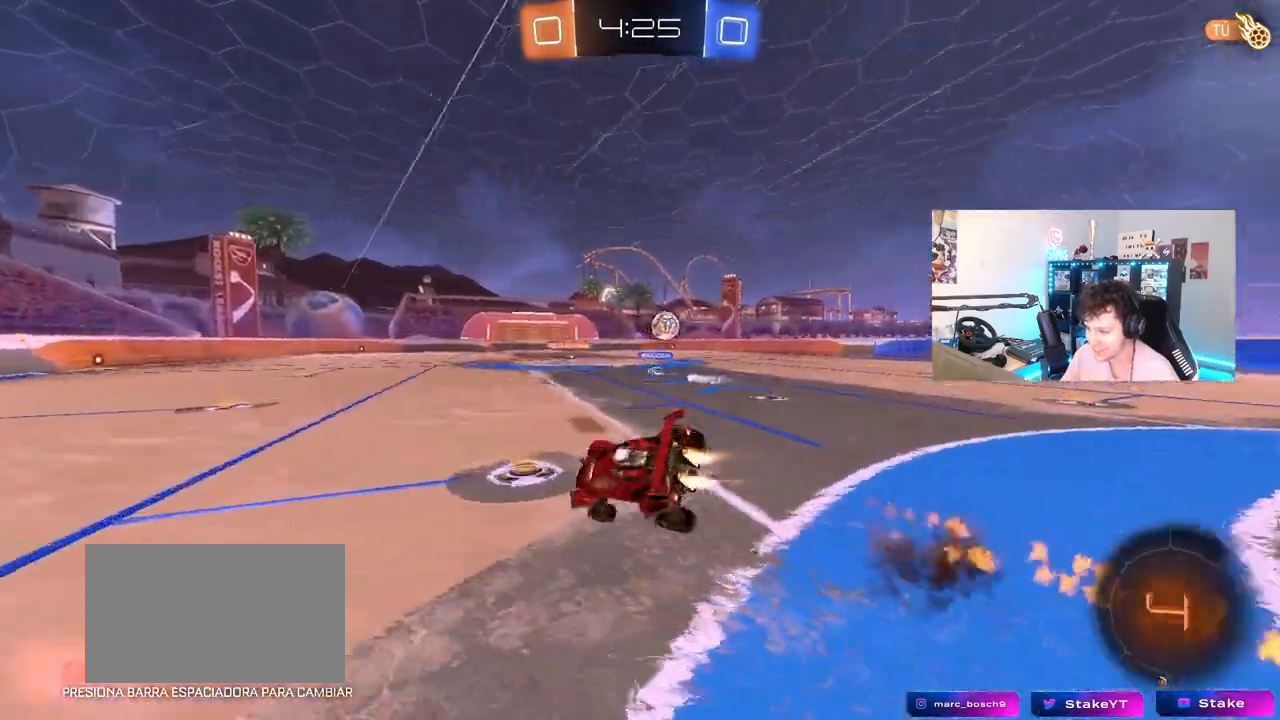
{"keys": ["a", "s", "shift", "space"], "mouse": [], "mouse_move": "still", "events": [[33, "mouse_right", "up"], [267, "s", "up"], [367, "mouse_left", "up"], [367, "s", "down"], [467, "space", "down"]]}
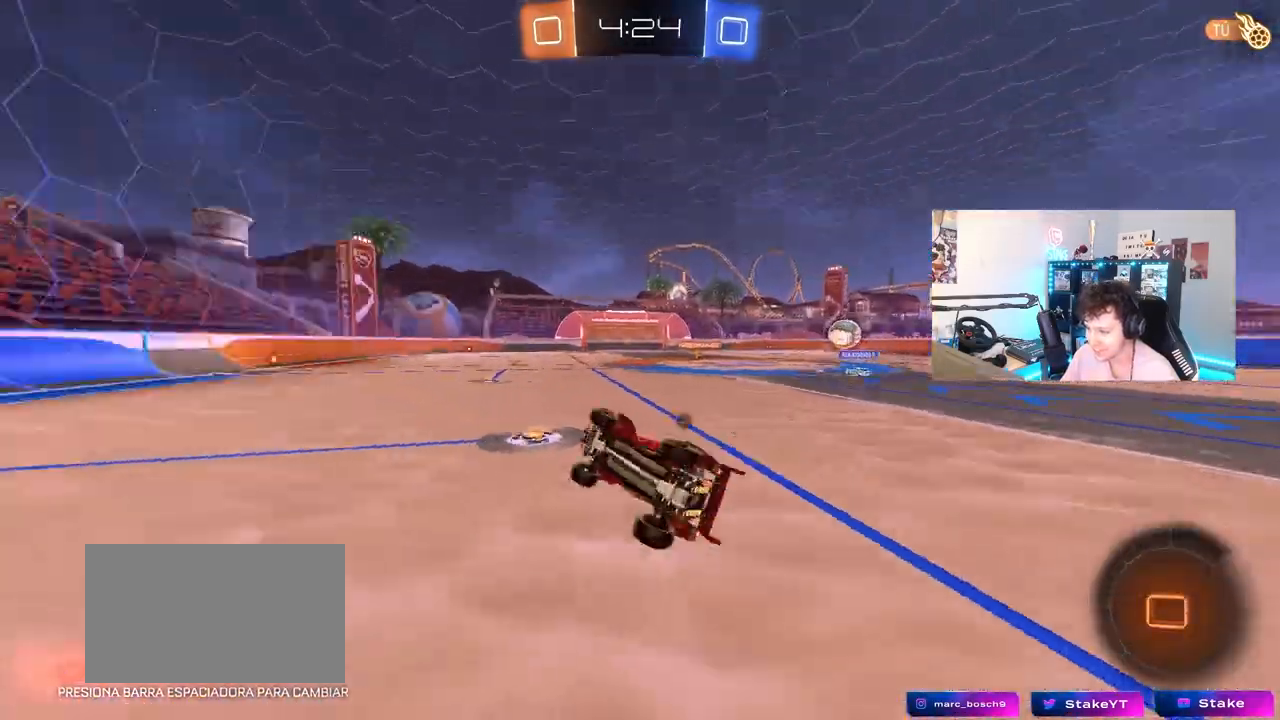
{"keys": ["d", "w"], "mouse": [], "mouse_move": "still", "events": [[100, "mouse_left", "down"], [150, "shift", "up"], [150, "space", "up"], [200, "s", "up"], [233, "a", "up"], [333, "mouse_left", "up"], [333, "w", "down"], [483, "d", "down"]]}
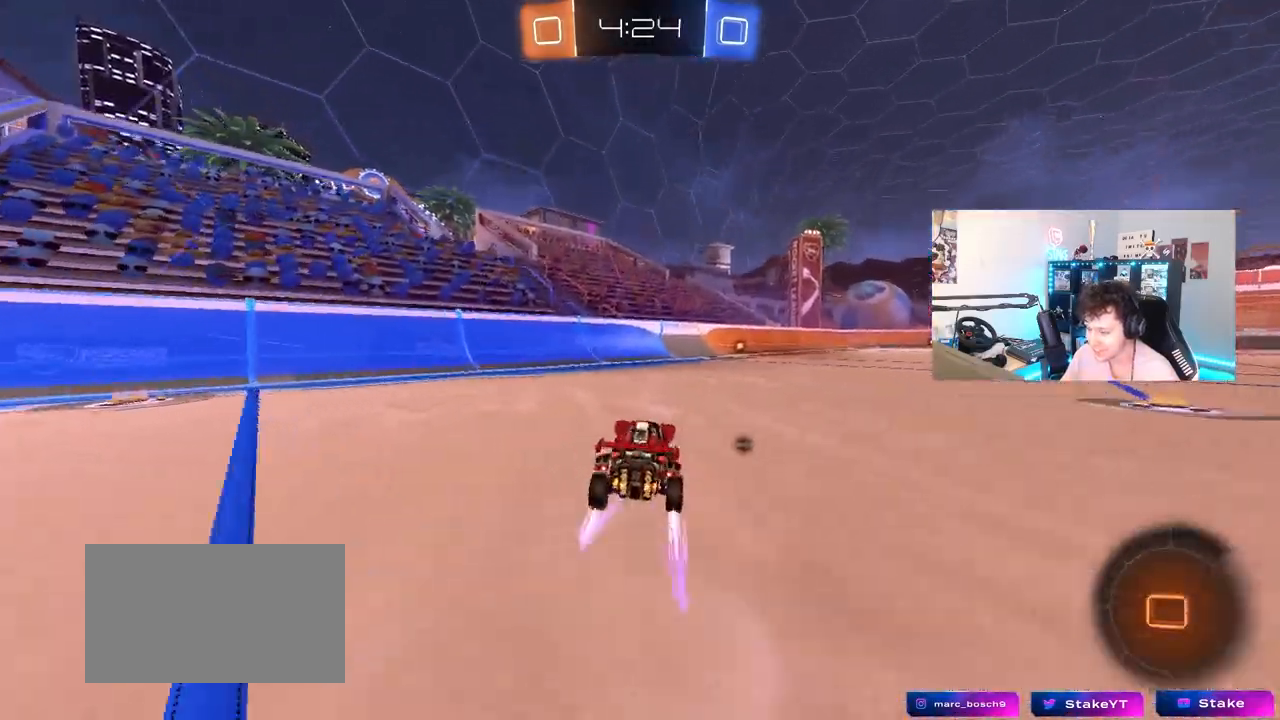
{"keys": ["w"], "mouse": [], "mouse_move": "still", "events": [[17, "space", "down"], [117, "d", "up"], [167, "mouse_left", "down"], [200, "space", "up"], [250, "mouse_left", "up"]]}
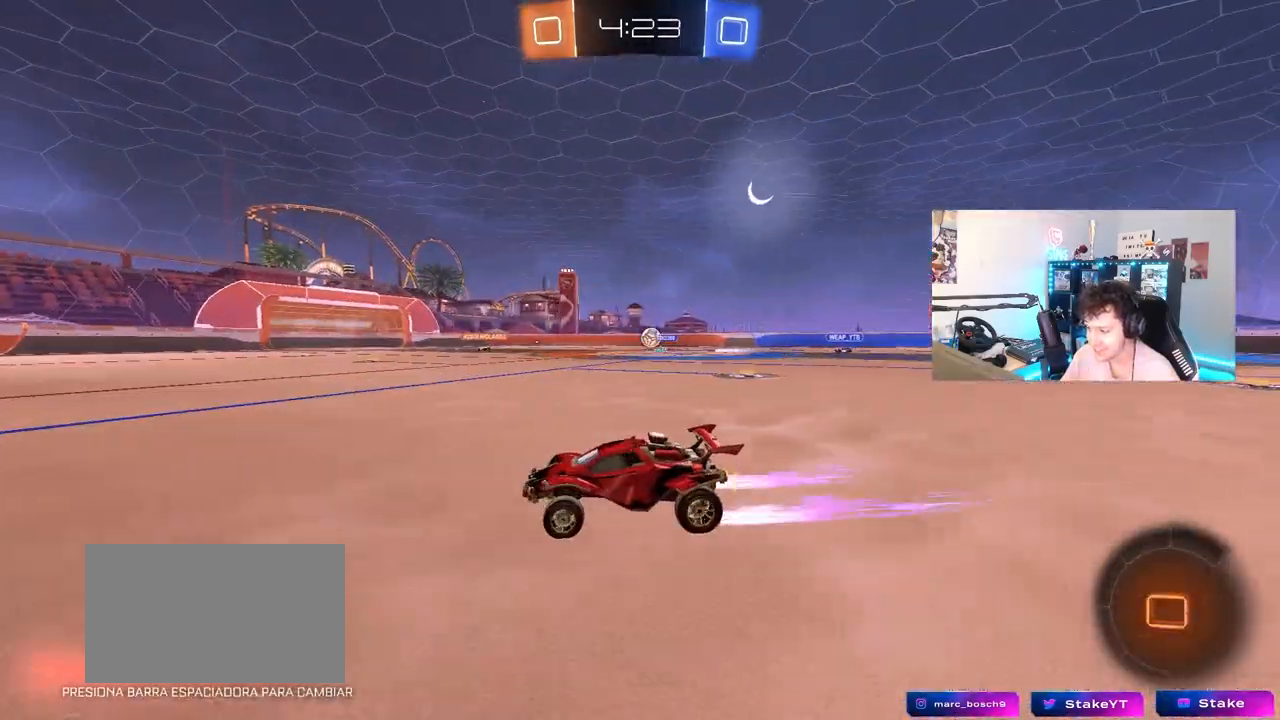
{"keys": ["d", "w"], "mouse": [], "mouse_move": "still", "events": [[83, "d", "down"], [133, "d", "up"], [317, "d", "down"]]}
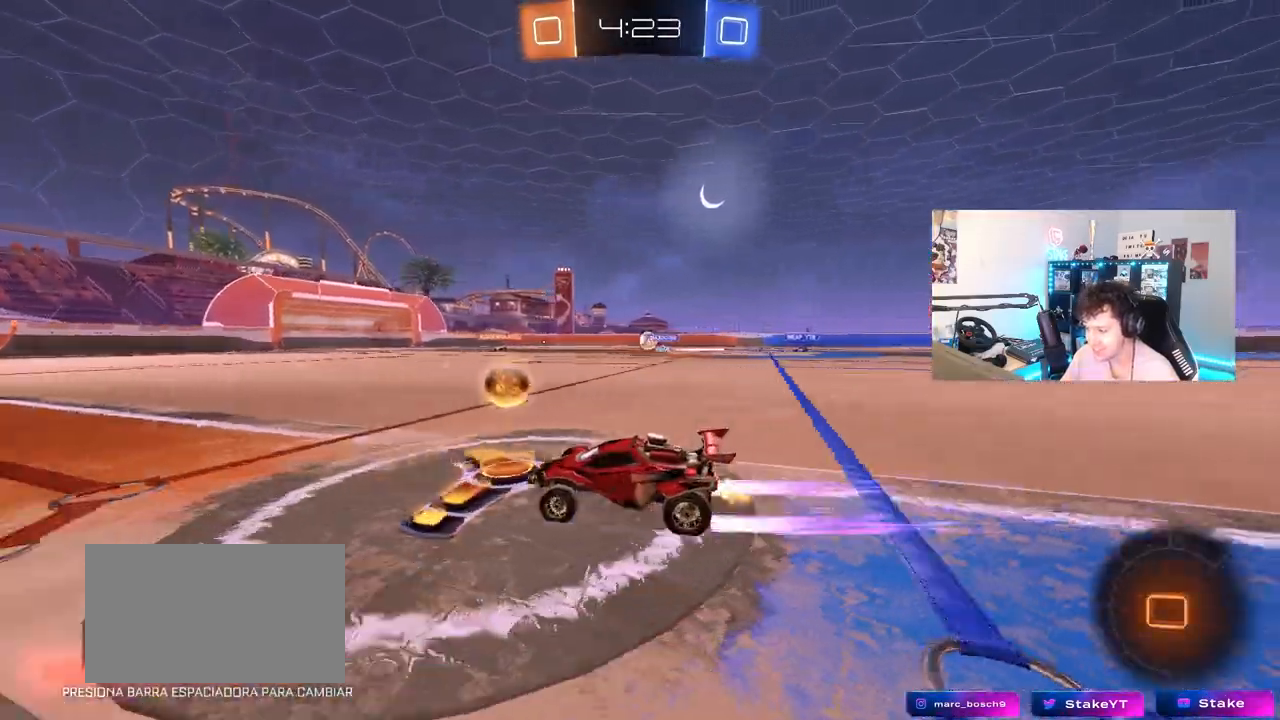
{"keys": ["w"], "mouse": [], "mouse_move": "still", "events": [[50, "mouse_left", "down"], [233, "mouse_left", "up"], [283, "d", "up"]]}
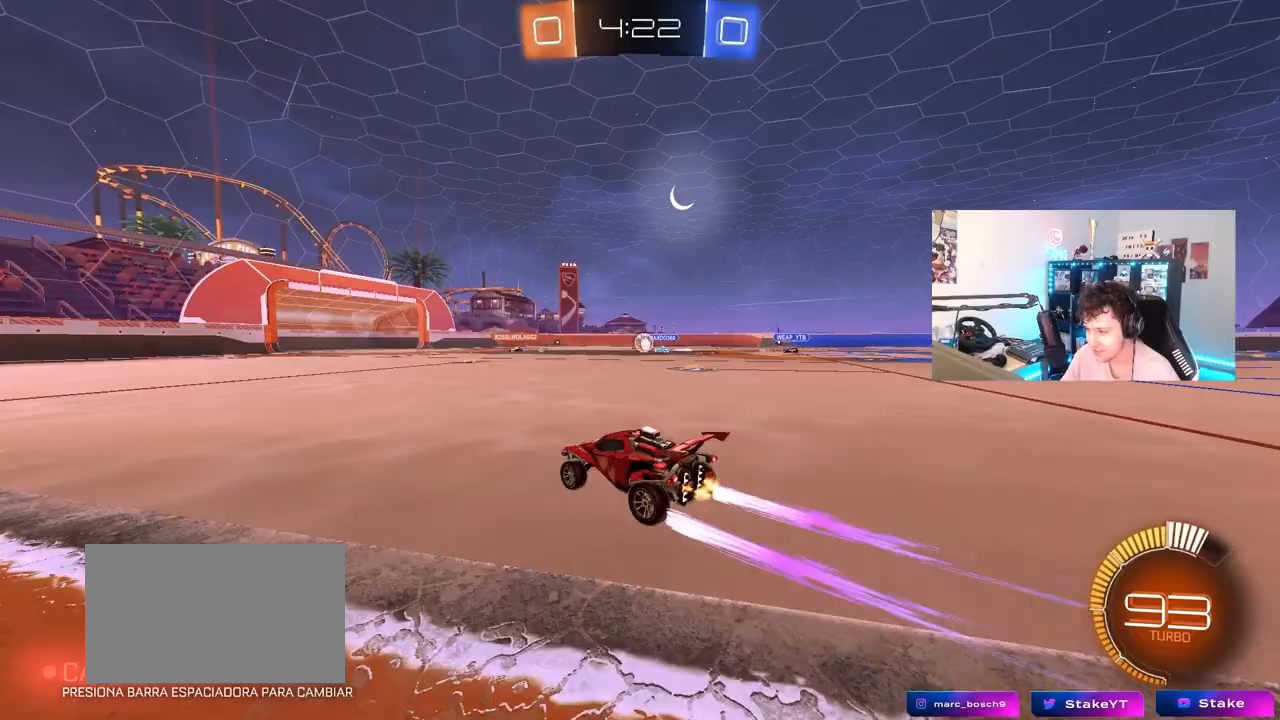
{"keys": ["w"], "mouse": [], "mouse_move": "still", "events": [[167, "a", "down"], [300, "a", "up"]]}
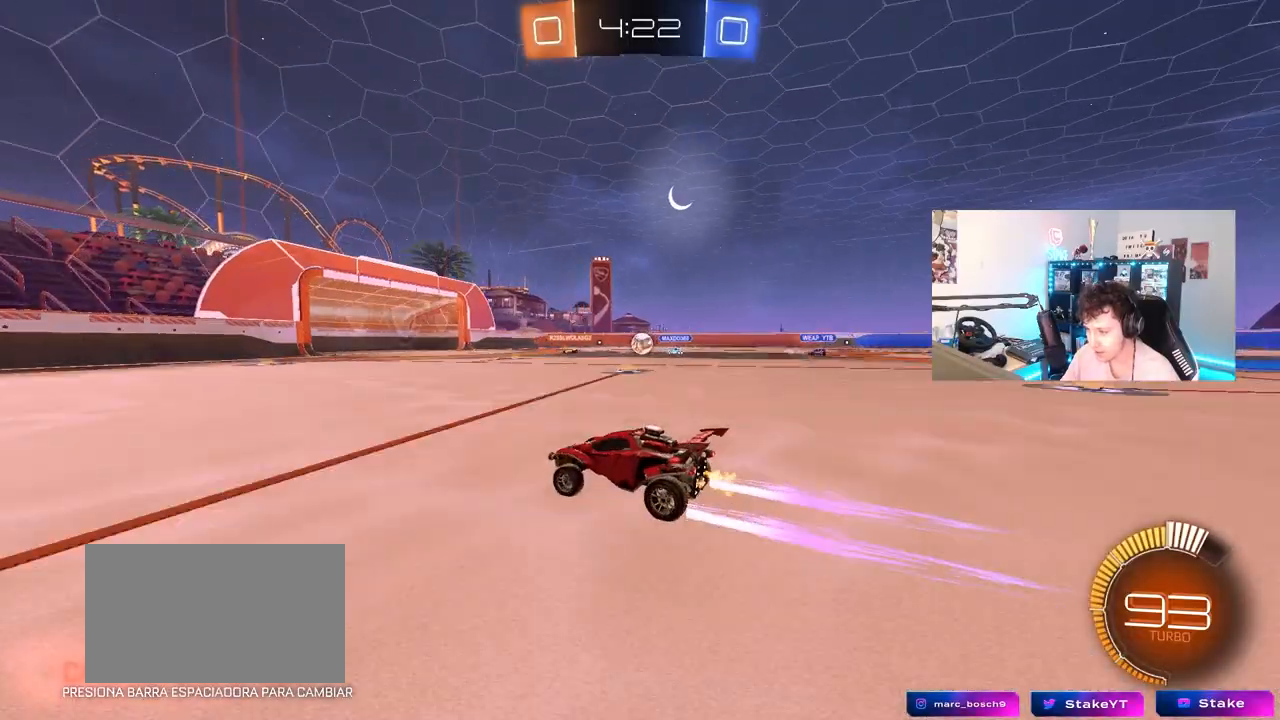
{"keys": ["d", "w"], "mouse": [], "mouse_move": "still", "events": [[367, "d", "down"]]}
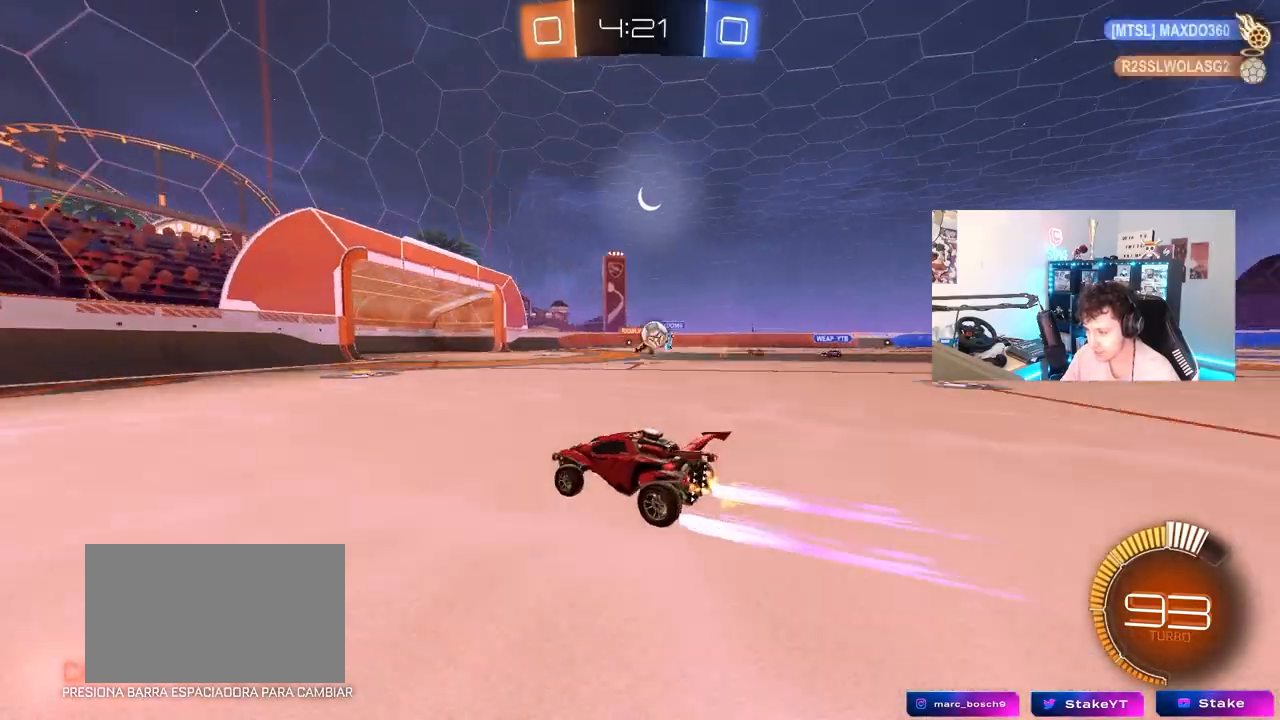
{"keys": ["a"], "mouse": [], "mouse_move": "still", "events": [[200, "d", "up"], [200, "w", "up"], [233, "a", "down"], [333, "shift", "down"], [467, "shift", "up"]]}
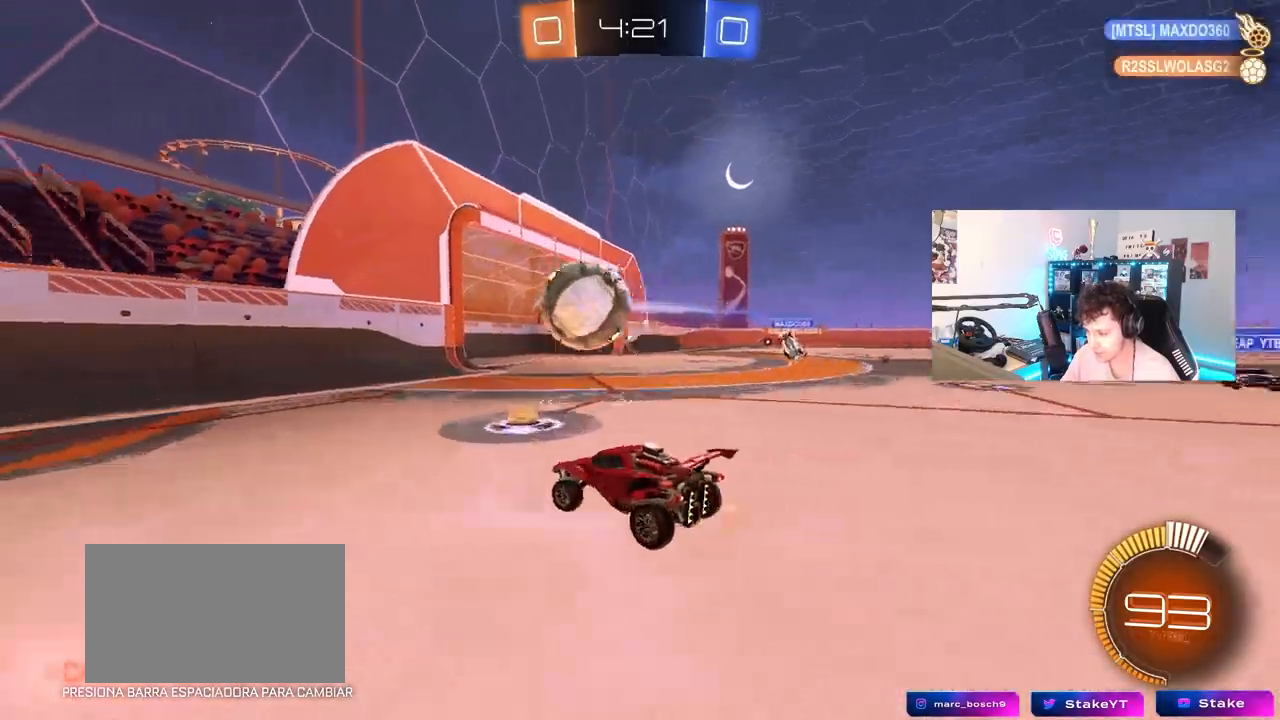
{"keys": ["w"], "mouse": ["left"], "mouse_move": "still", "events": [[17, "w", "down"], [67, "mouse_left", "down"], [400, "a", "up"]]}
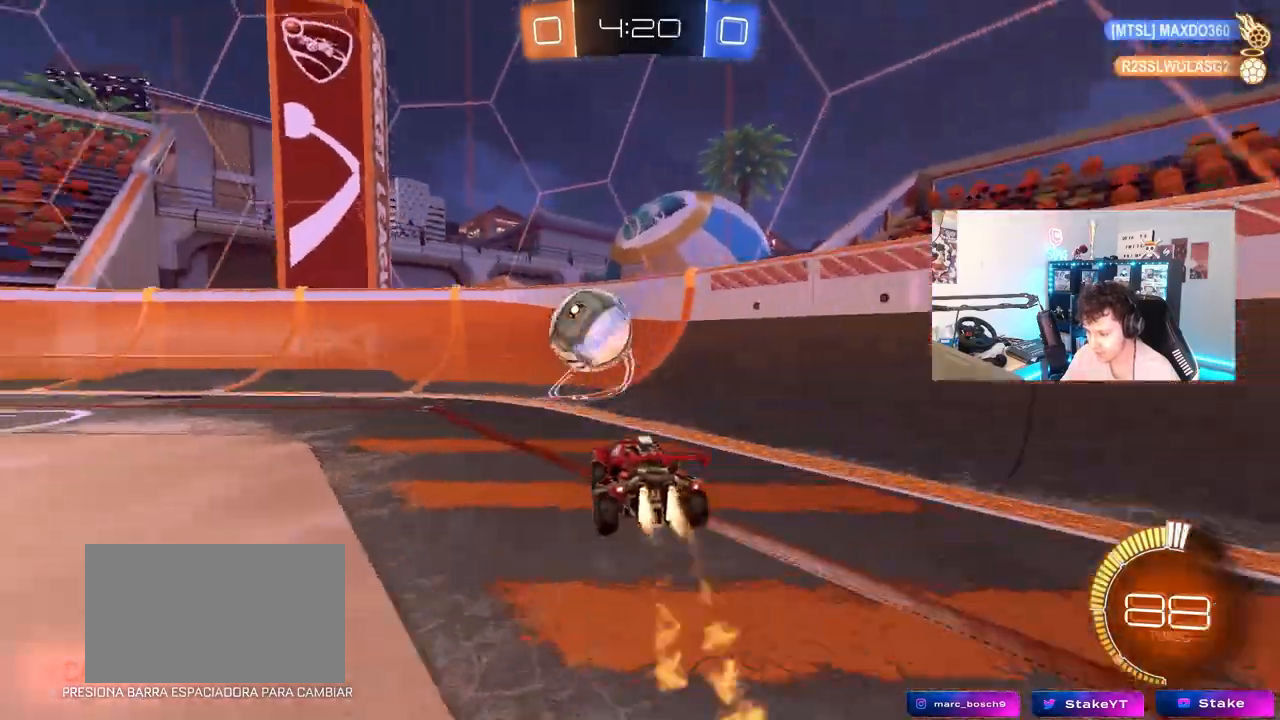
{"keys": ["a", "w"], "mouse": ["left"], "mouse_move": "still", "events": [[183, "d", "down"], [267, "mouse_left", "up"], [317, "d", "up"], [417, "a", "down"], [417, "mouse_left", "down"]]}
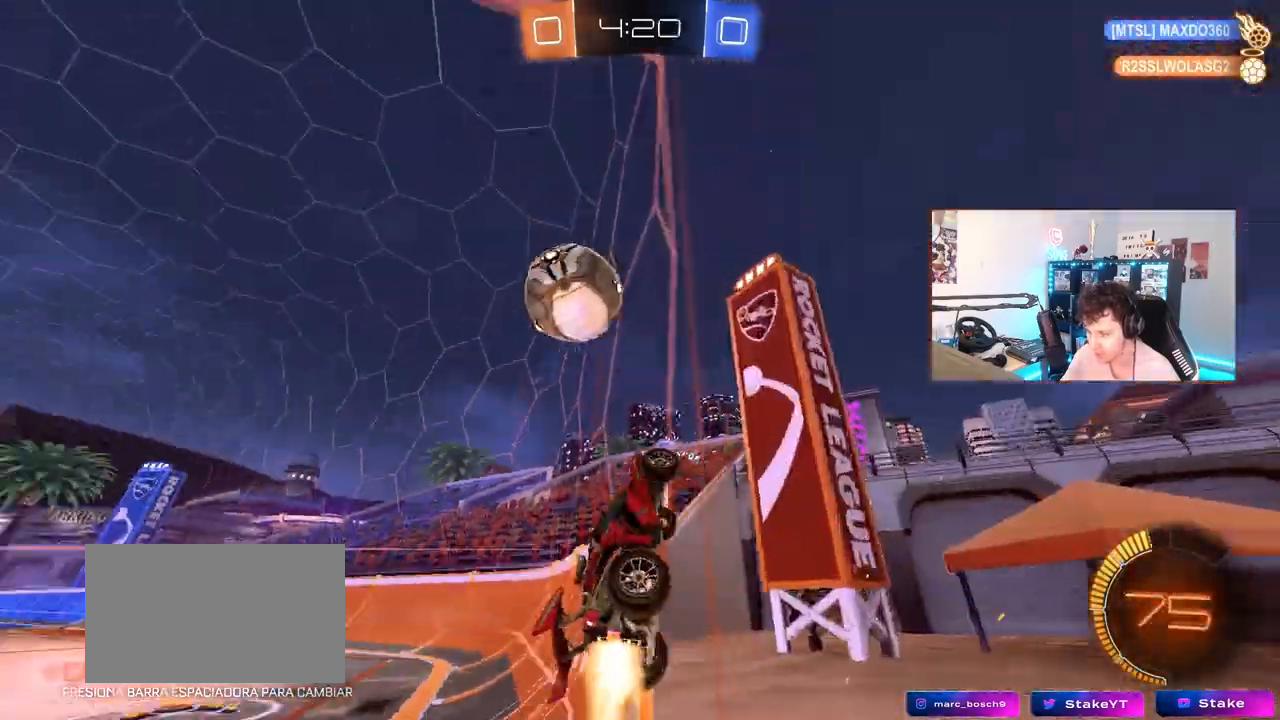
{"keys": ["w"], "mouse": [], "mouse_move": "still", "events": [[150, "a", "up"], [467, "mouse_left", "up"]]}
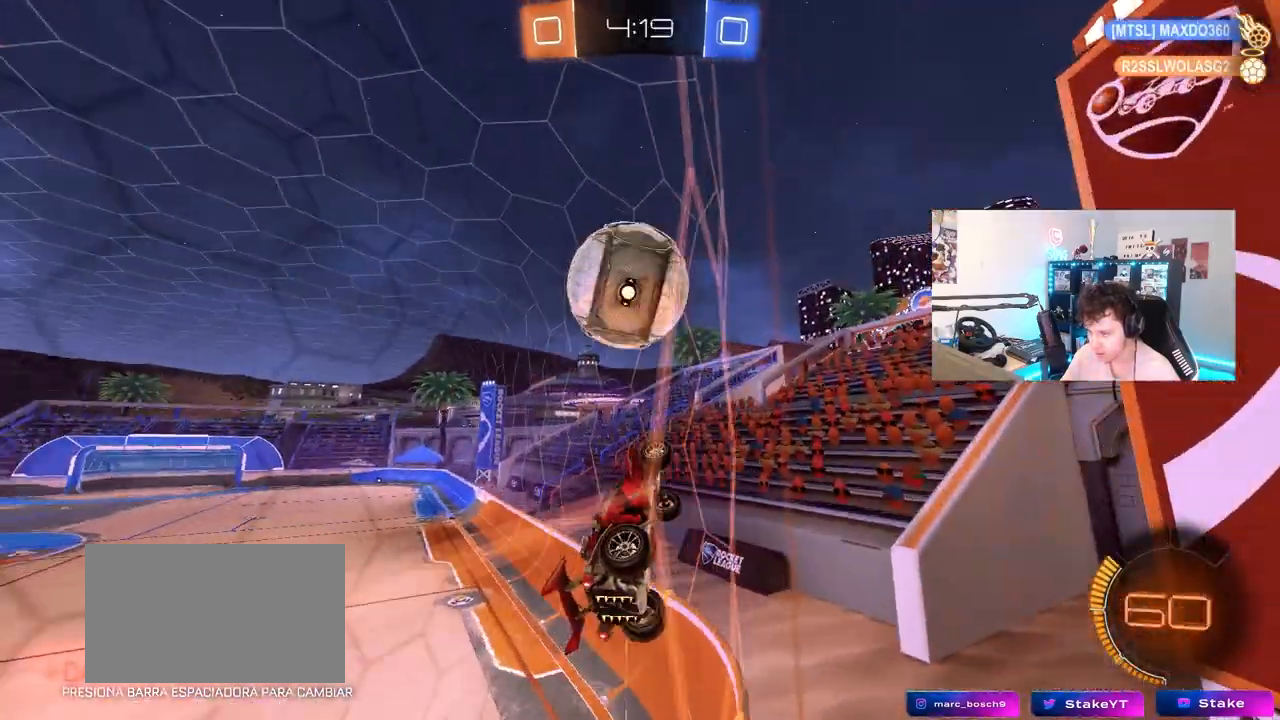
{"keys": ["w"], "mouse": ["left"], "mouse_move": "left", "events": [[200, "a", "down"], [300, "mouse_left", "down"], [450, "a", "up"]]}
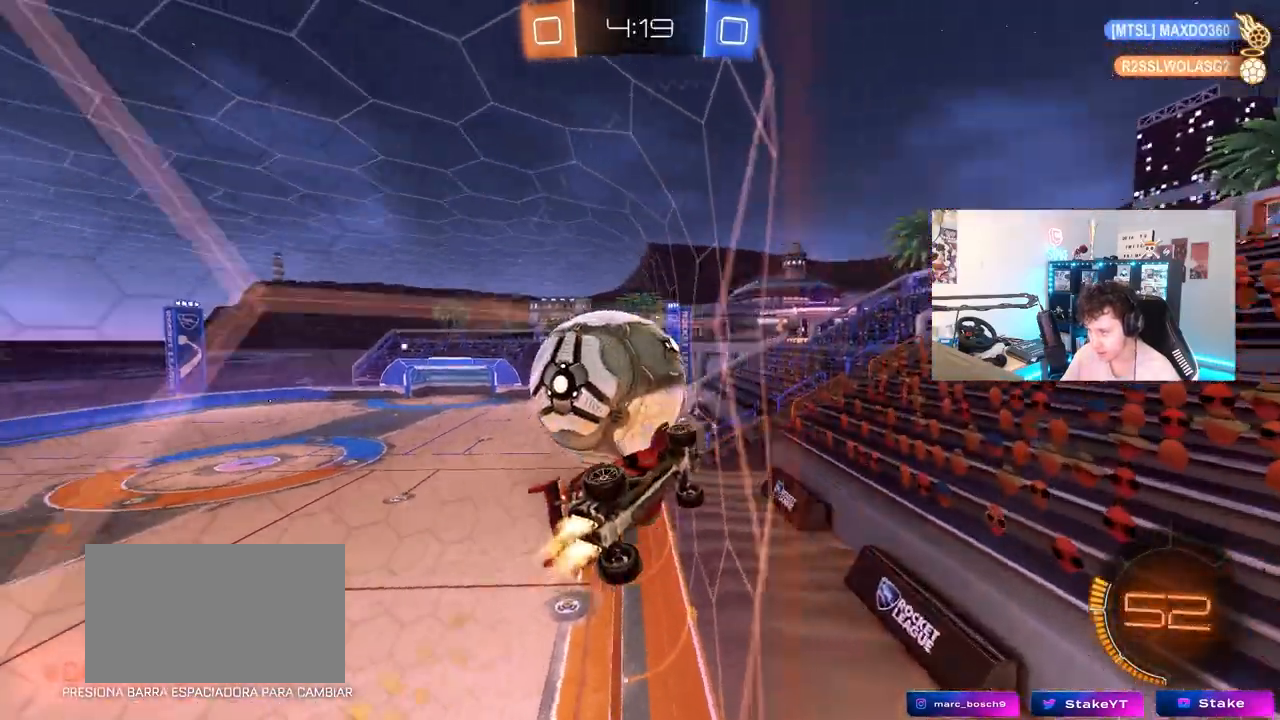
{"keys": ["d"], "mouse": [], "mouse_move": "still", "events": [[183, "a", "down"], [233, "a", "up"], [233, "mouse_left", "up"], [317, "a", "down"], [317, "s", "down"], [317, "w", "up"], [467, "a", "up"], [500, "d", "down"], [500, "s", "up"]]}
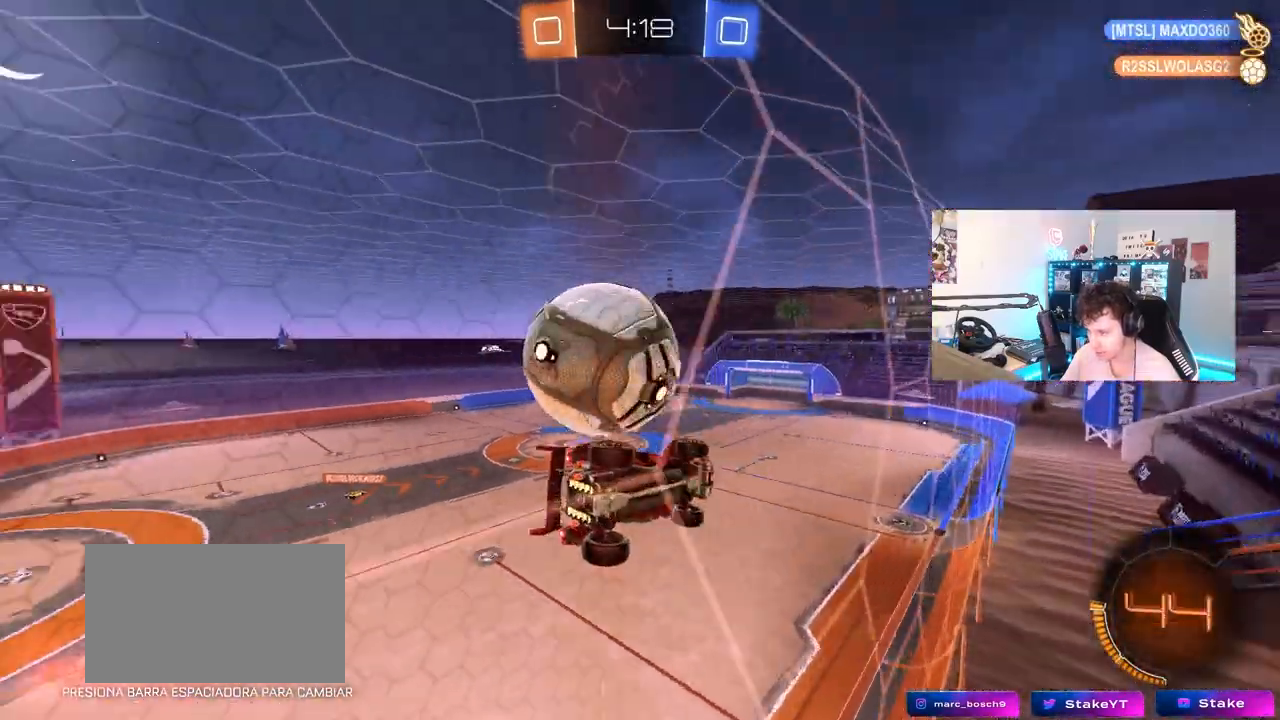
{"keys": ["a", "s"], "mouse": ["right"], "mouse_move": "still", "events": [[100, "d", "up"], [200, "w", "down"], [333, "w", "up"], [433, "mouse_right", "down"], [433, "s", "down"], [467, "a", "down"]]}
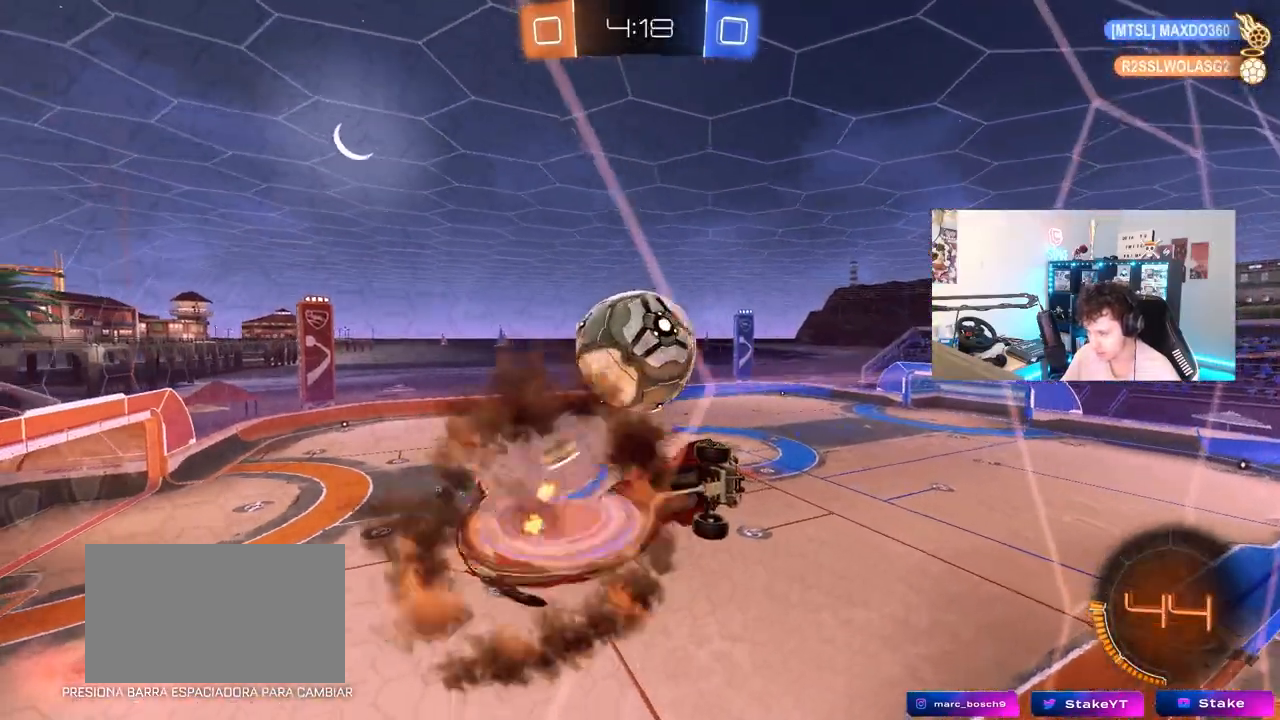
{"keys": ["a", "w"], "mouse": ["left"], "mouse_move": "still", "events": [[67, "d", "down"], [117, "a", "up"], [167, "s", "up"], [167, "shift", "down"], [200, "mouse_right", "up"], [300, "w", "down"], [350, "shift", "up"], [450, "d", "up"], [450, "mouse_left", "down"], [500, "a", "down"]]}
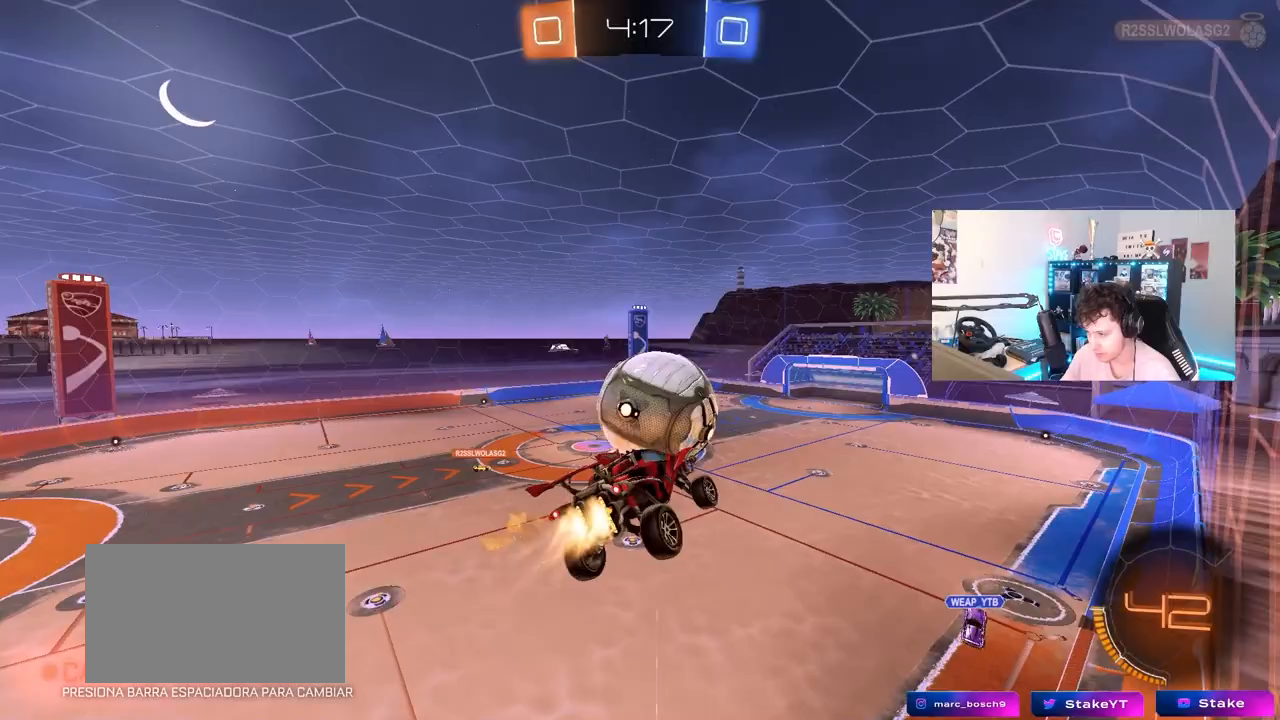
{"keys": ["a", "shift"], "mouse": ["left"], "mouse_move": "still", "events": [[33, "w", "up"], [133, "a", "up"], [133, "d", "down"], [467, "d", "up"], [500, "a", "down"], [500, "shift", "down"]]}
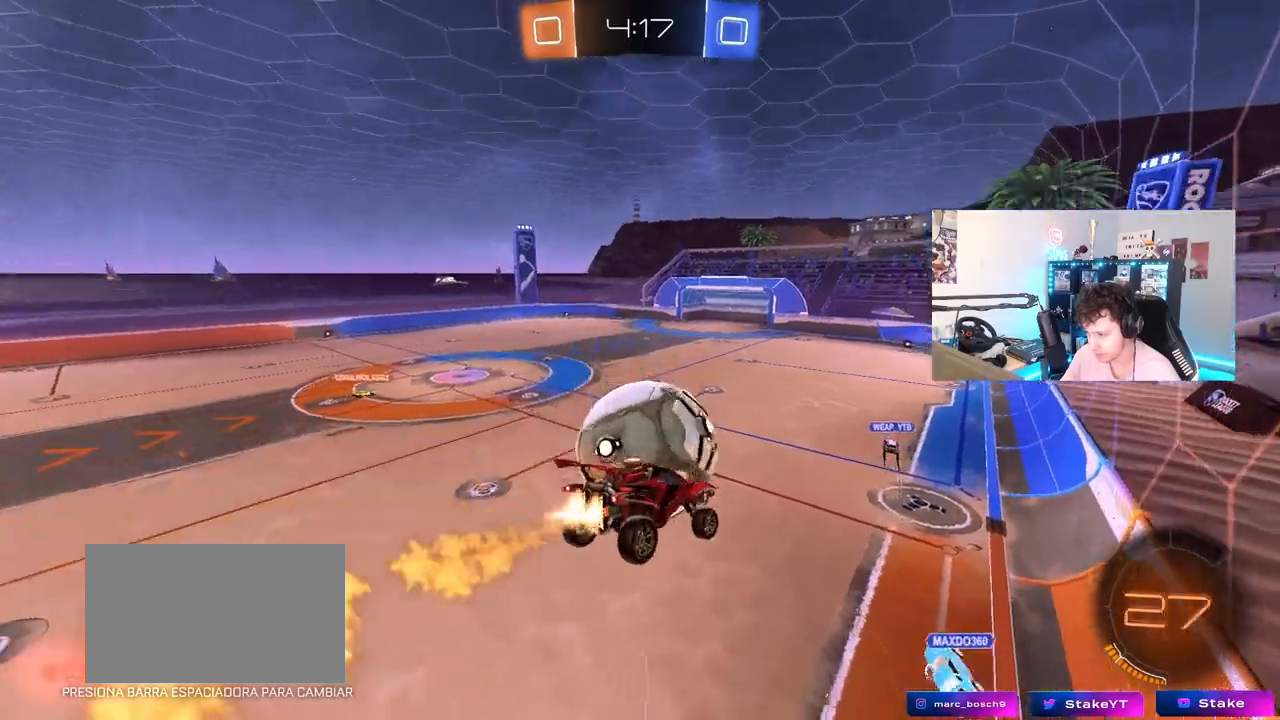
{"keys": ["a", "shift"], "mouse": [], "mouse_move": "still", "events": [[50, "mouse_right", "down"], [50, "w", "down"], [100, "mouse_left", "up"], [100, "s", "down"], [100, "w", "up"], [283, "mouse_right", "up"], [433, "shift", "up"], [467, "s", "up"], [467, "shift", "down"]]}
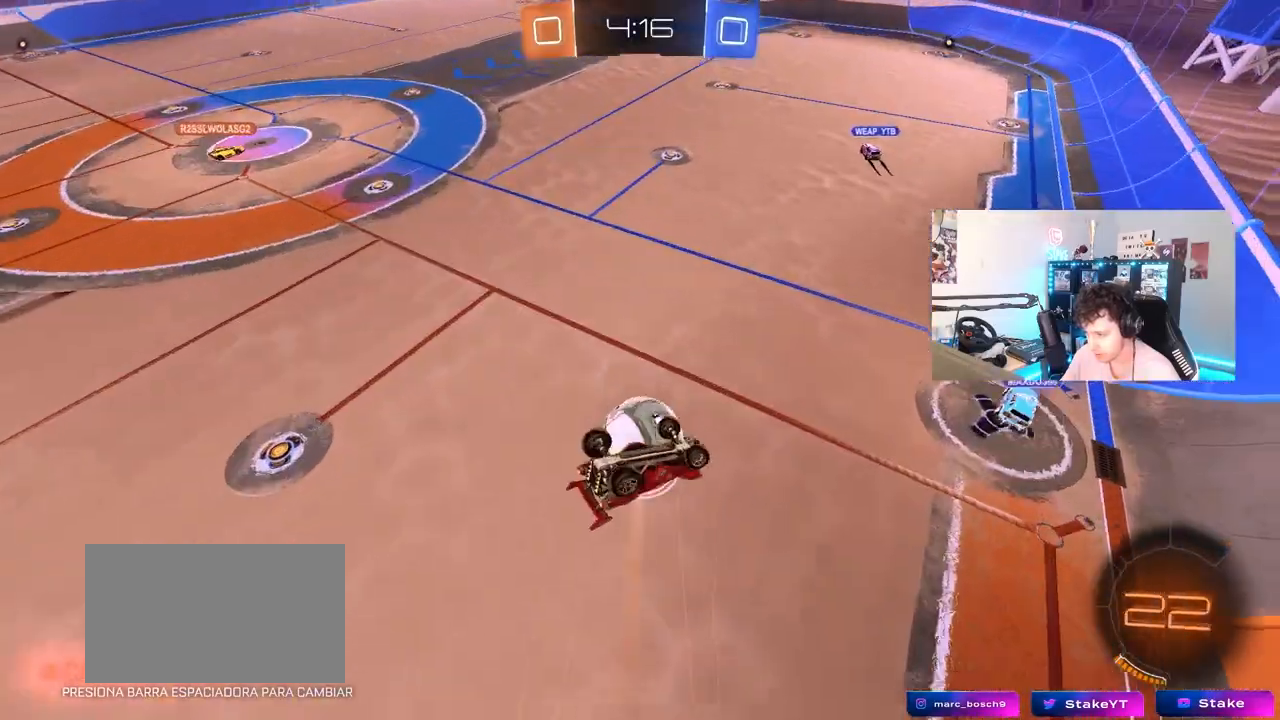
{"keys": ["d", "w"], "mouse": ["left"], "mouse_move": "down-left", "events": [[17, "s", "down"], [167, "a", "up"], [167, "d", "down"], [167, "s", "up"], [217, "a", "down"], [217, "shift", "up"], [250, "a", "up"], [400, "mouse_left", "down"], [450, "w", "down"]]}
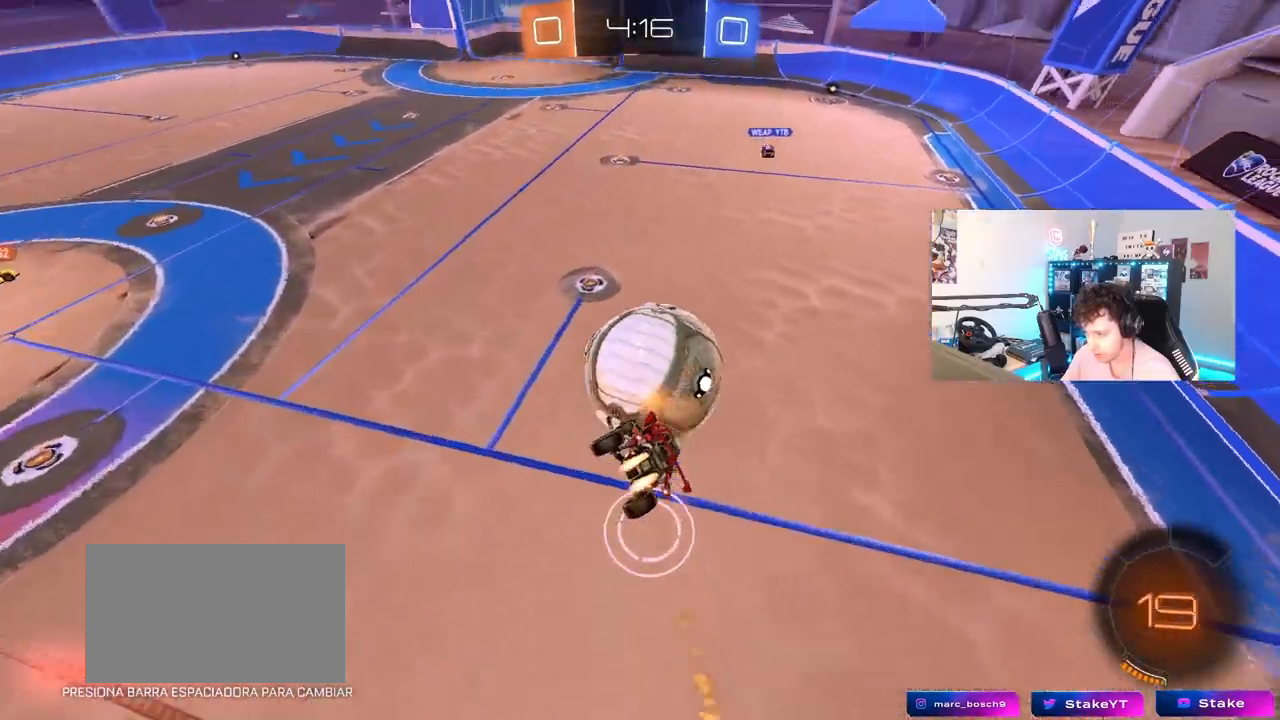
{"keys": ["shift"], "mouse": [], "mouse_move": "still", "events": [[83, "a", "down"], [83, "d", "up"], [233, "w", "up"], [267, "a", "up"], [417, "mouse_left", "up"], [500, "shift", "down"]]}
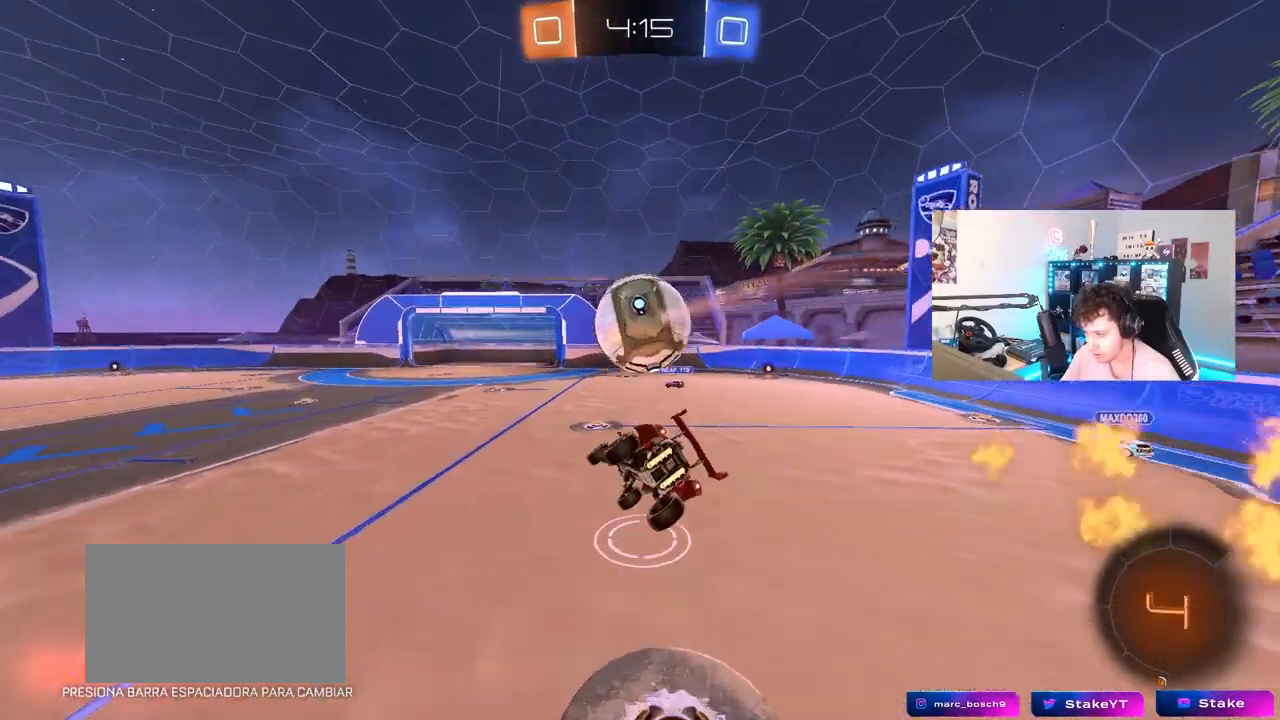
{"keys": ["w"], "mouse": ["left"], "mouse_move": "still", "events": [[50, "a", "down"], [50, "s", "down"], [150, "shift", "up"], [200, "a", "up"], [200, "s", "up"], [233, "d", "down"], [233, "mouse_left", "down"], [333, "d", "up"], [333, "w", "down"]]}
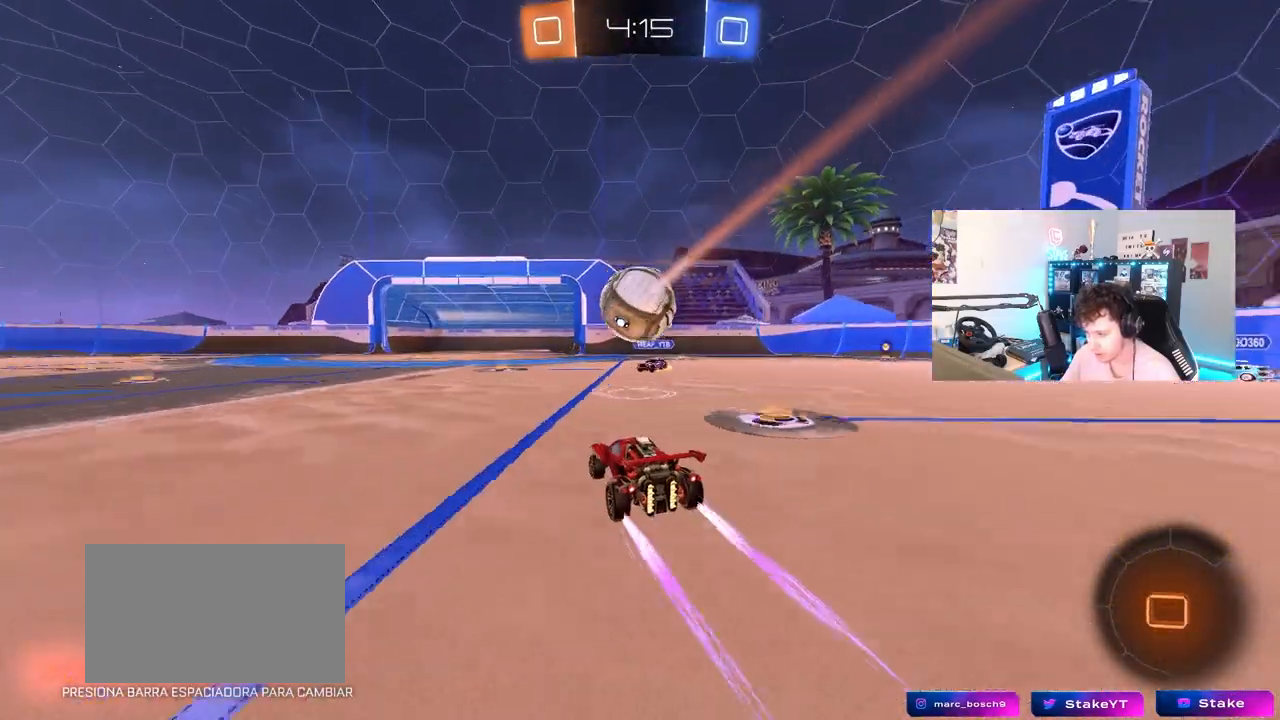
{"keys": ["a", "shift"], "mouse": ["left", "right"], "mouse_move": "down-left", "events": [[17, "d", "down"], [167, "d", "up"], [217, "a", "down"], [217, "mouse_right", "down"], [217, "w", "up"], [250, "shift", "down"], [300, "mouse_right", "up"], [350, "mouse_right", "down"]]}
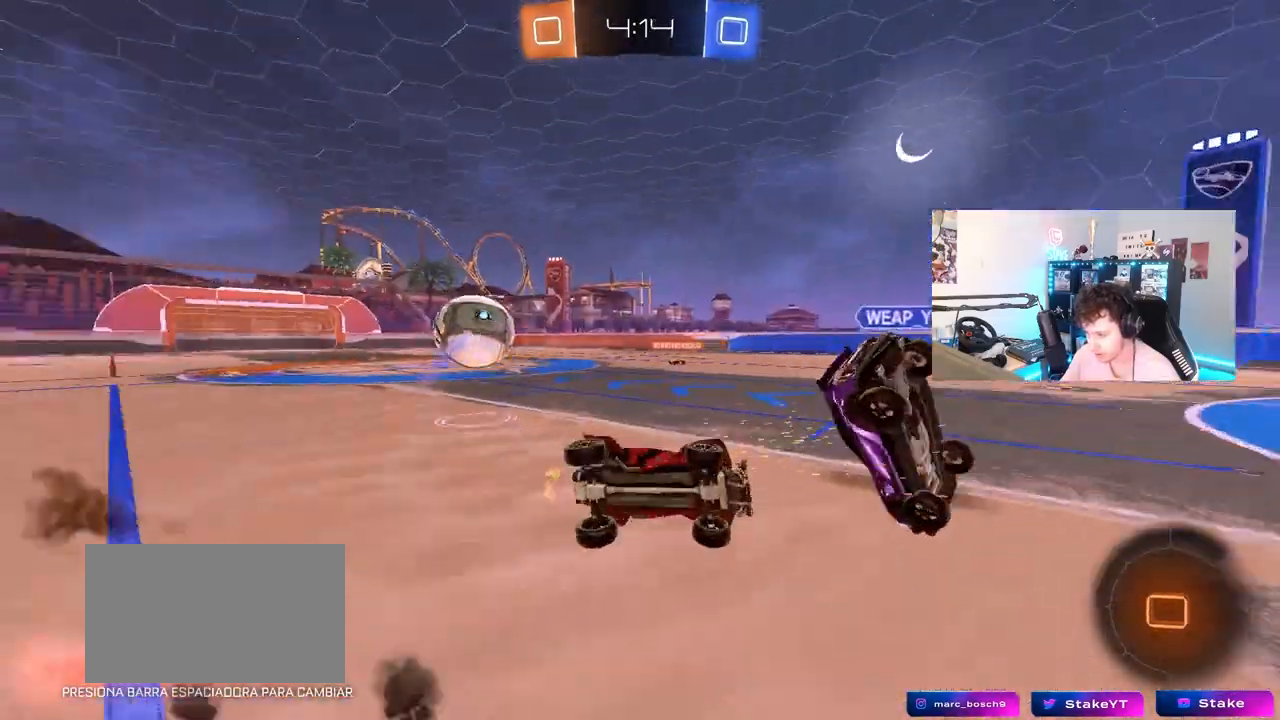
{"keys": ["a", "w"], "mouse": [], "mouse_move": "still", "events": [[33, "mouse_right", "up"], [217, "mouse_left", "up"], [267, "space", "down"], [367, "w", "down"], [467, "space", "up"], [500, "shift", "up"]]}
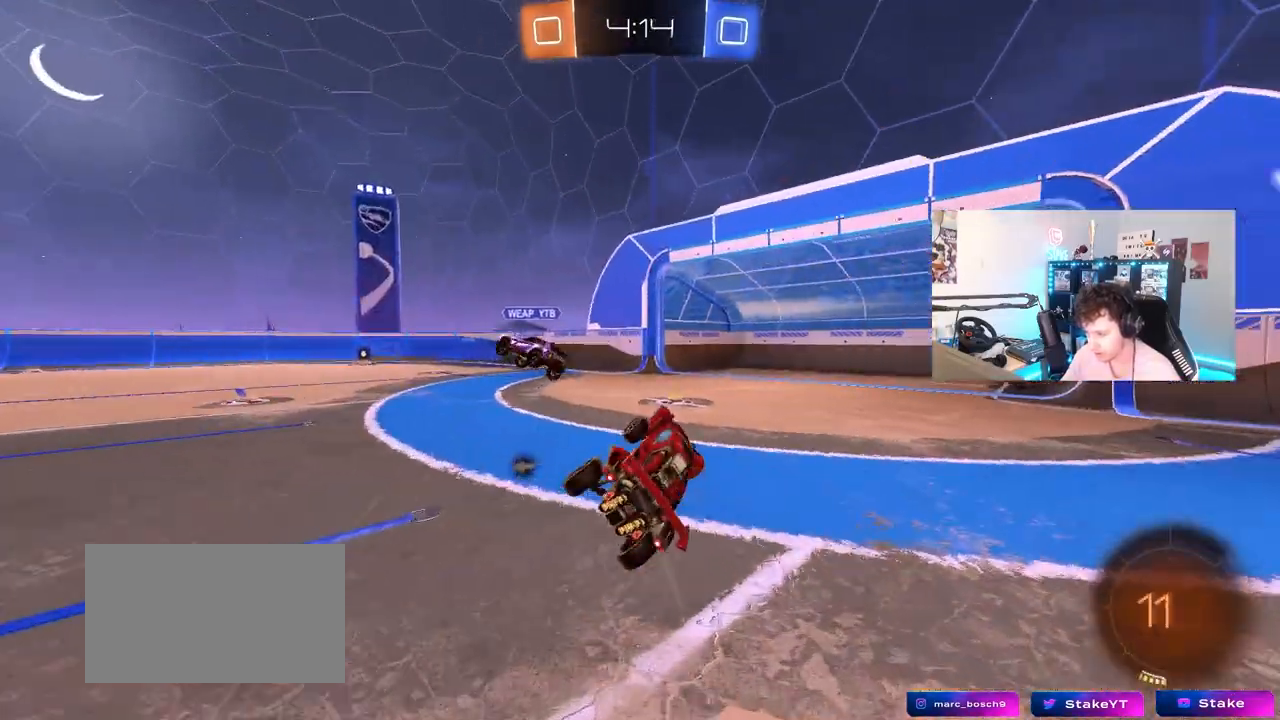
{"keys": ["w"], "mouse": ["left"], "mouse_move": "still", "events": [[150, "a", "up"], [250, "a", "down"], [283, "mouse_left", "down"], [433, "a", "up"]]}
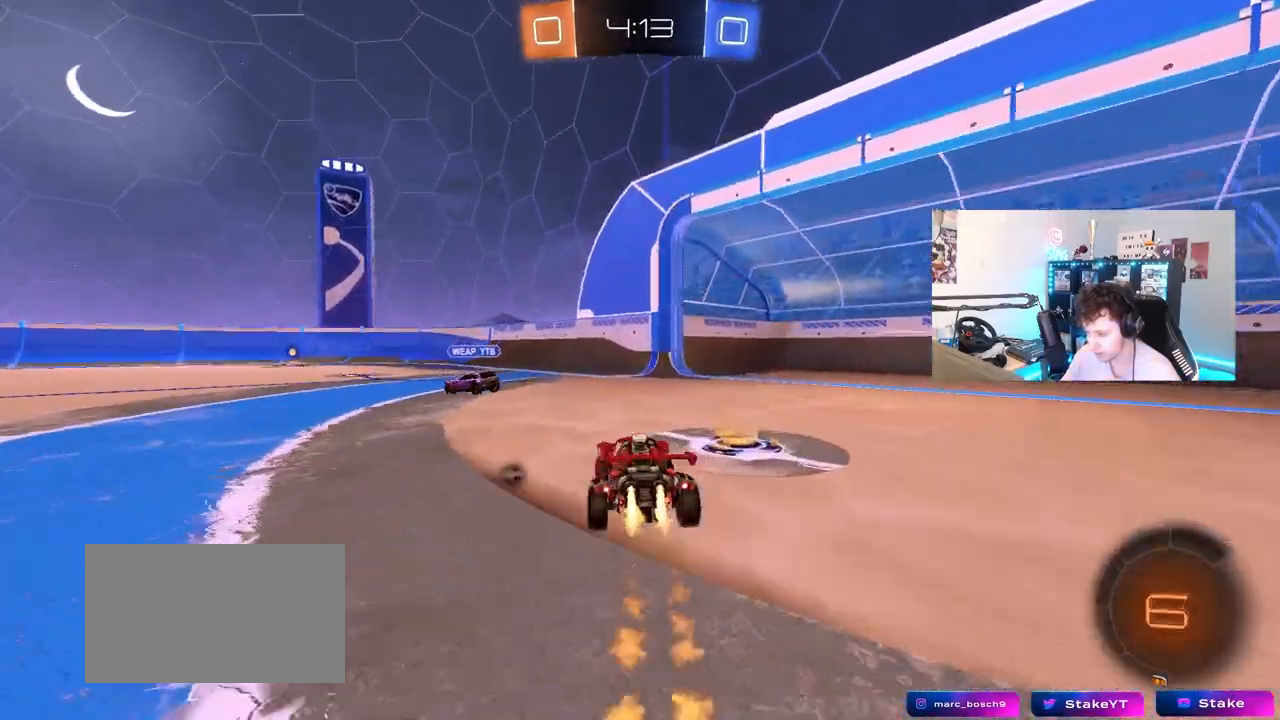
{"keys": ["w"], "mouse": [], "mouse_move": "still", "events": [[67, "a", "down"], [300, "space", "down"], [350, "a", "up"], [450, "mouse_left", "up"], [450, "space", "up"]]}
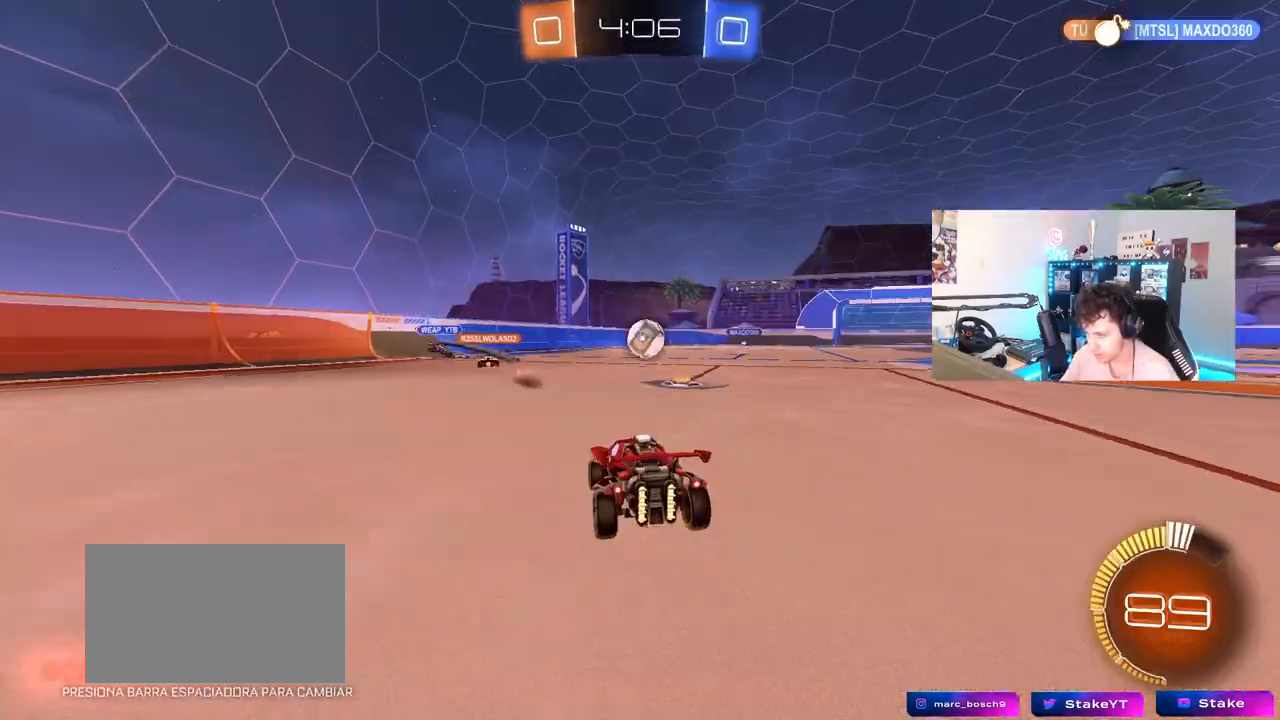
{"keys": ["d", "w"], "mouse": [], "mouse_move": "still", "events": [[67, "d", "down"], [333, "d", "up"], [483, "d", "down"]]}
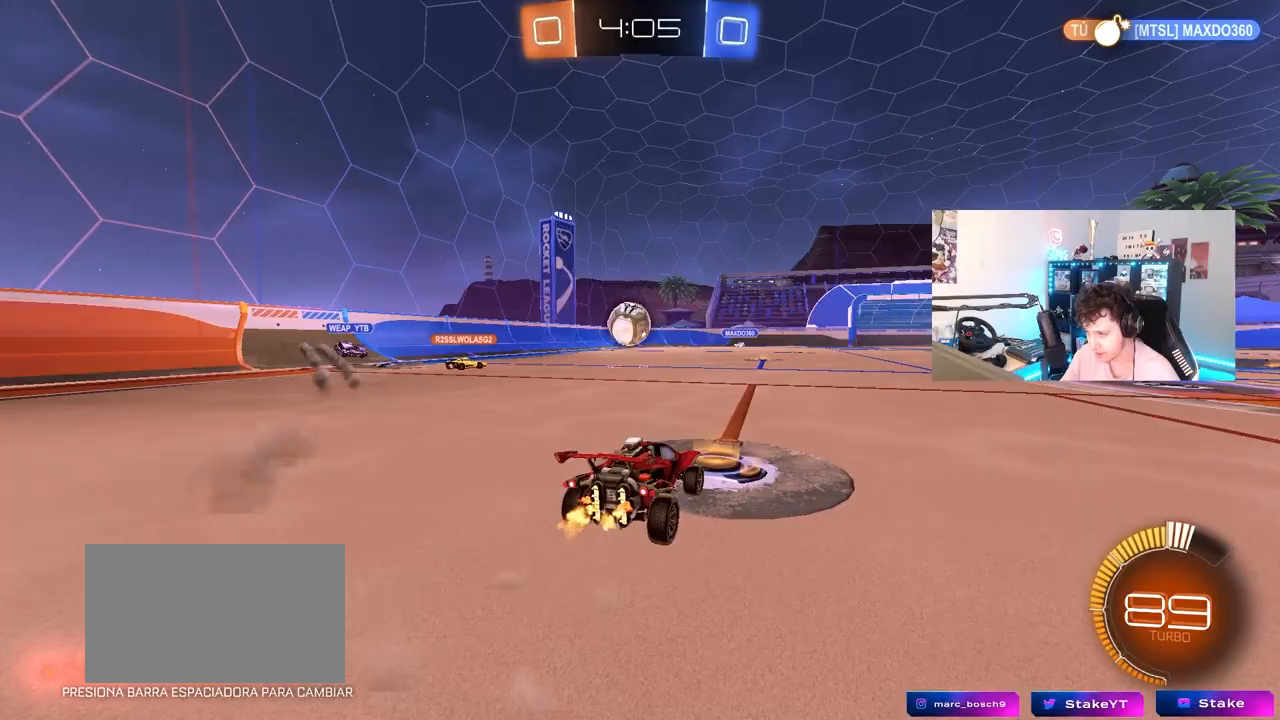
{"keys": ["d", "w"], "mouse": [], "mouse_move": "still", "events": [[167, "d", "up"], [350, "d", "down"]]}